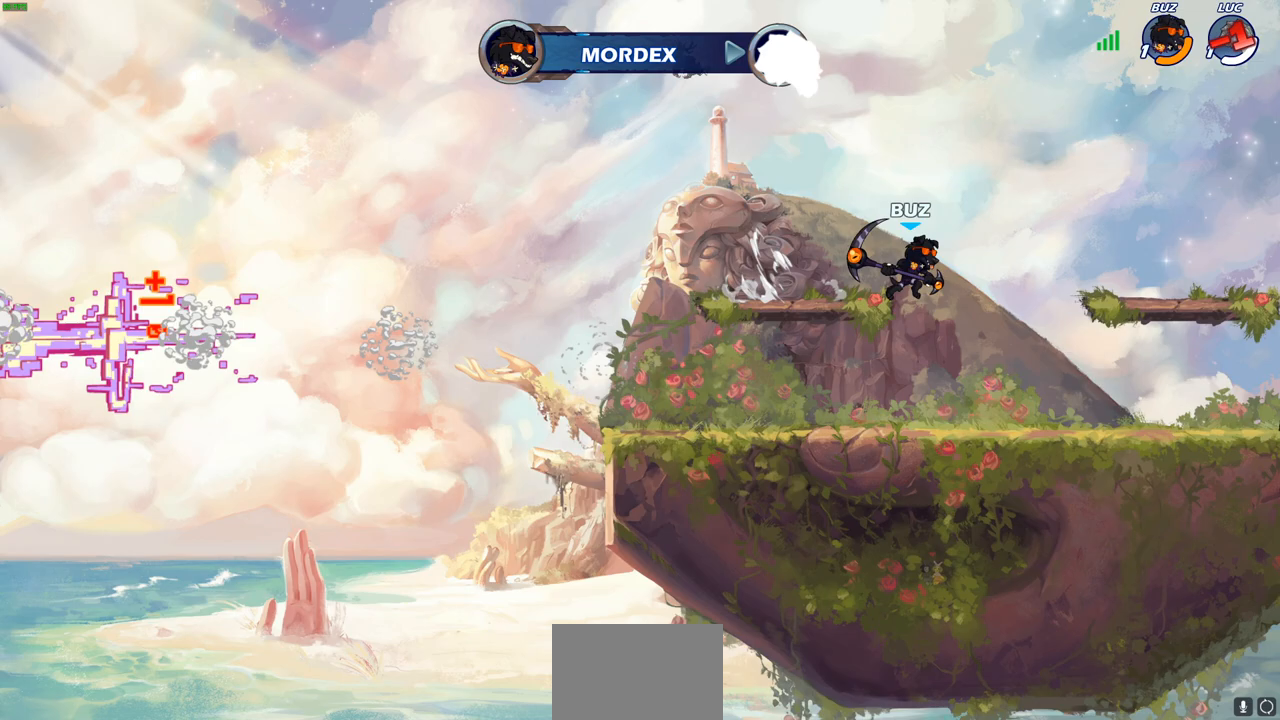
Gameplay with a controller (PlayStation layout); each line is a JSON object with the inputs held at the frame after it. "events" lists button and stick changes between this image and that frame as [ms after this image, input, new state], when the widget could be followed in between.
{"buttons": [], "left_stick": "center", "right_stick": "center", "events": [[33, "left_stick", "center"]]}
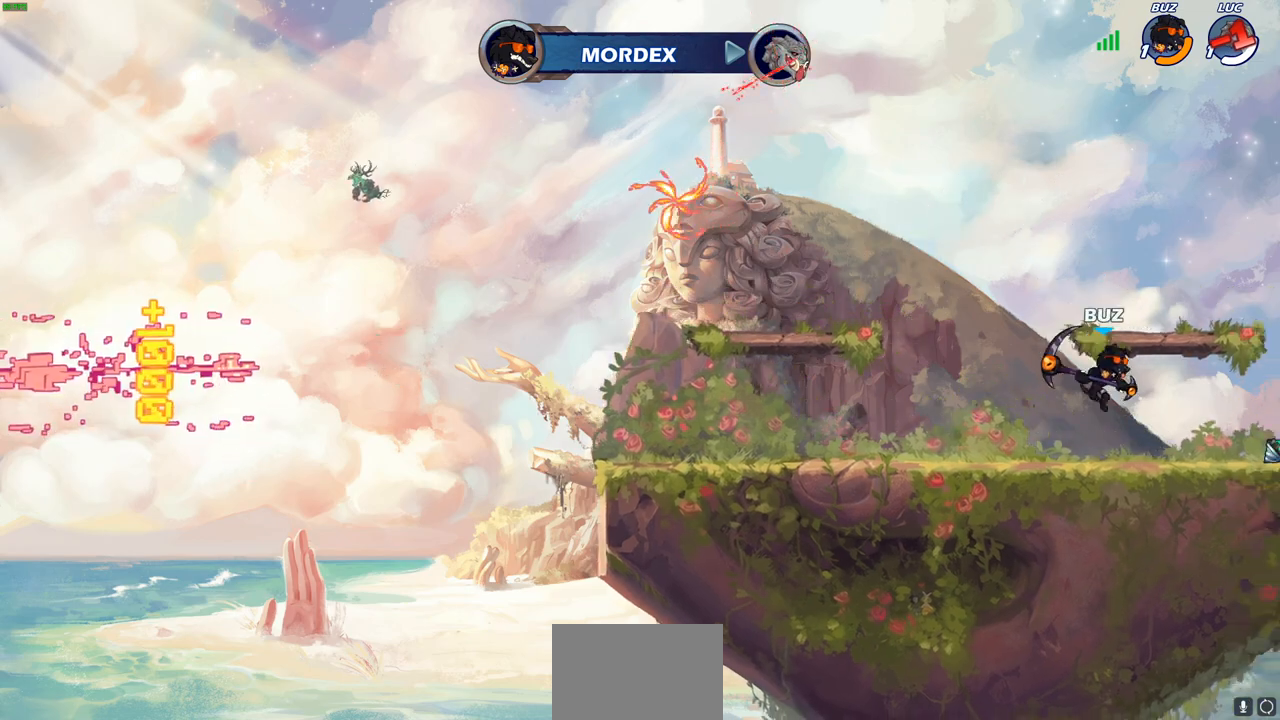
{"buttons": [], "left_stick": "center", "right_stick": "center", "events": []}
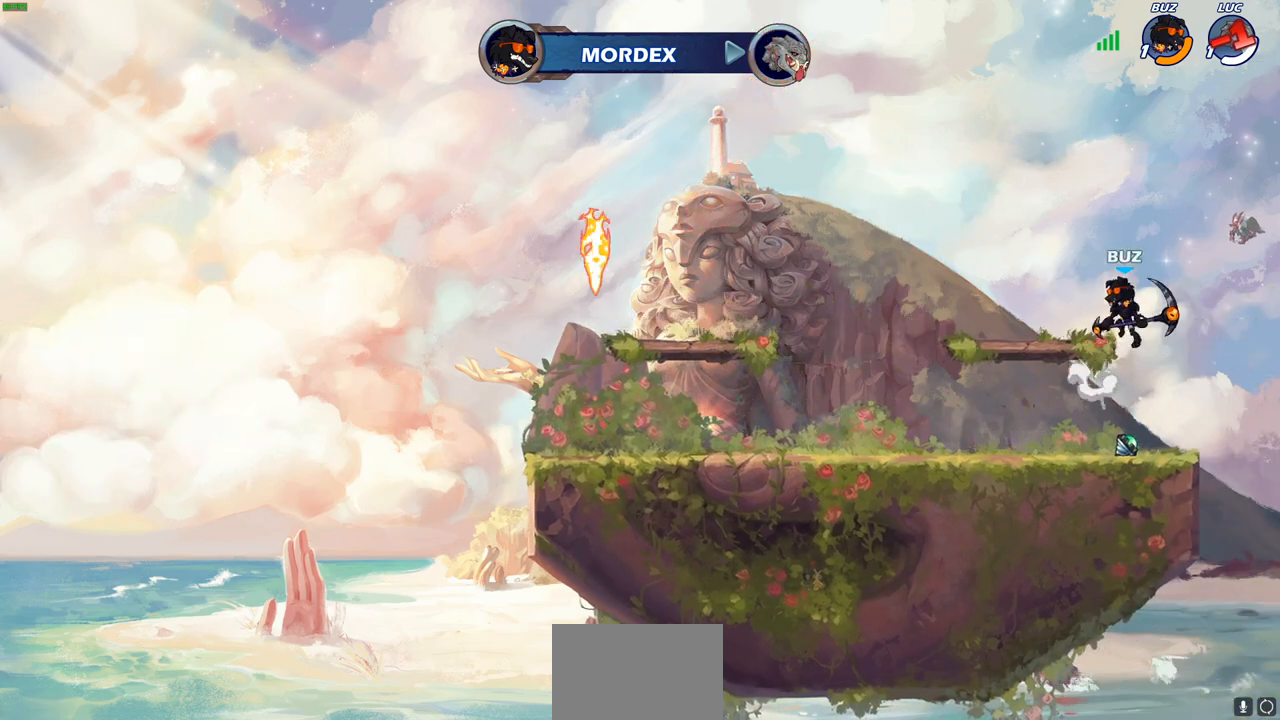
{"buttons": [], "left_stick": "center", "right_stick": "center", "events": []}
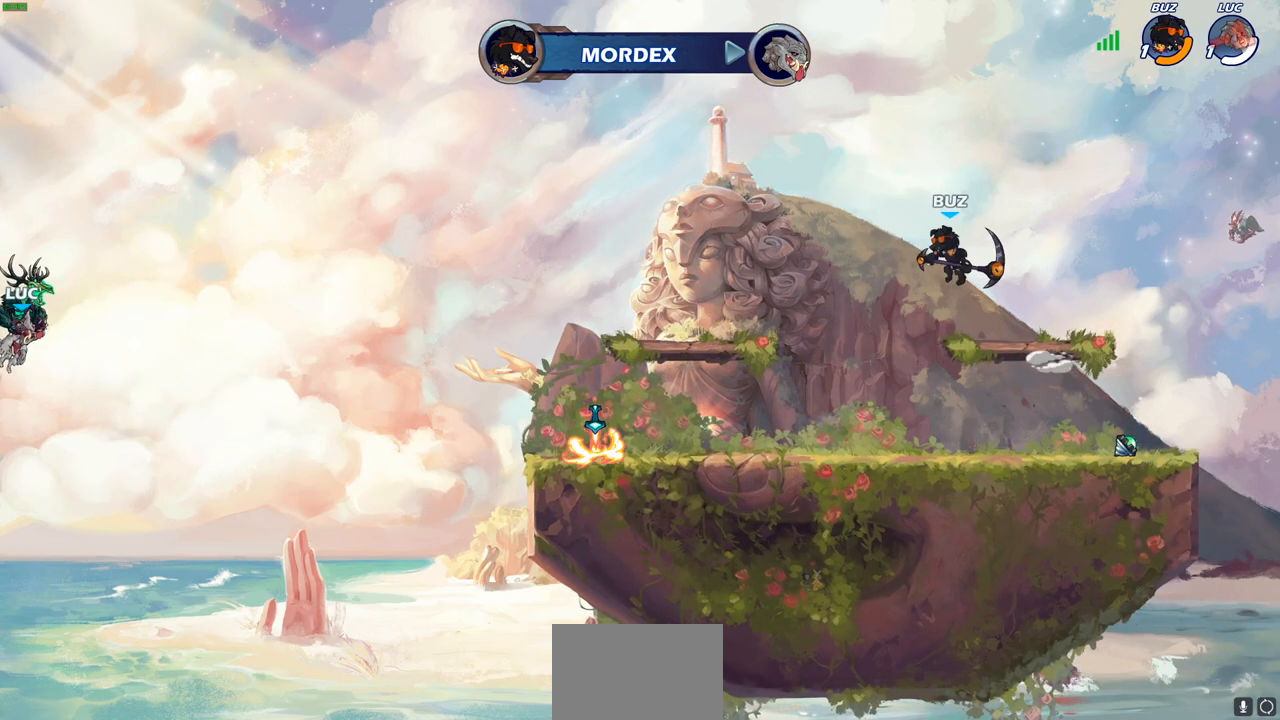
{"buttons": [], "left_stick": "center", "right_stick": "center", "events": []}
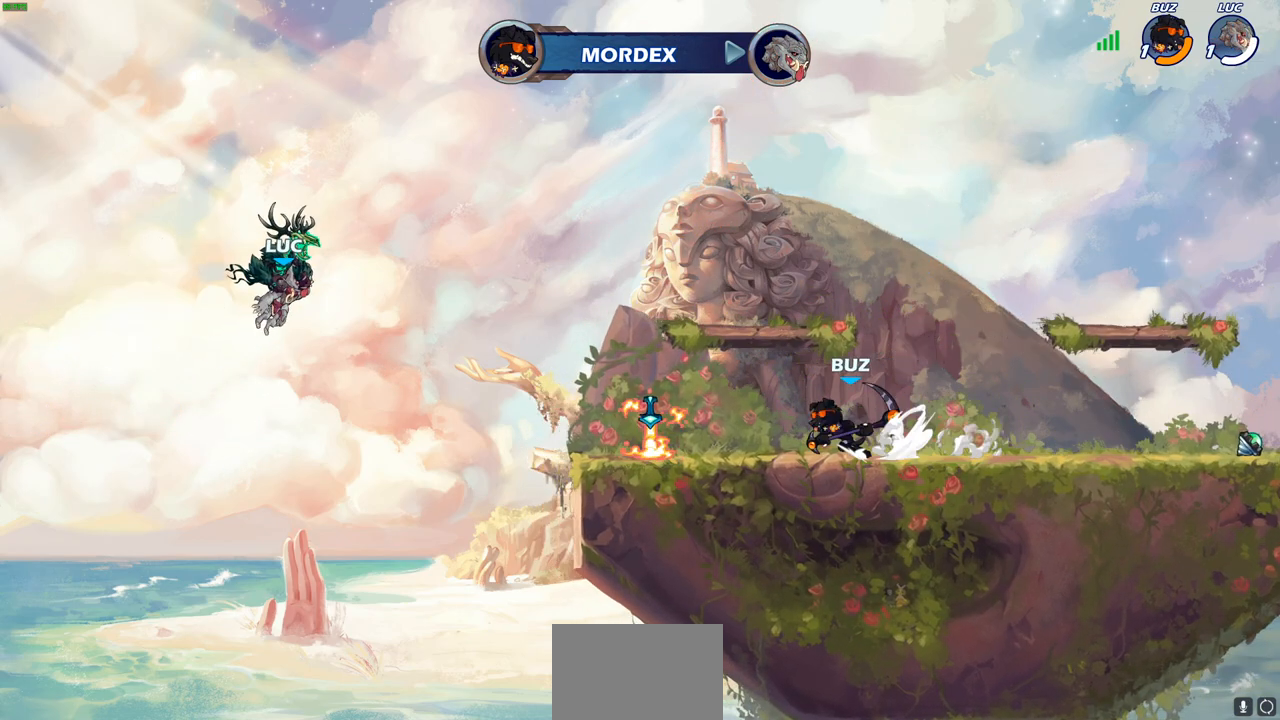
{"buttons": [], "left_stick": "center", "right_stick": "center", "events": []}
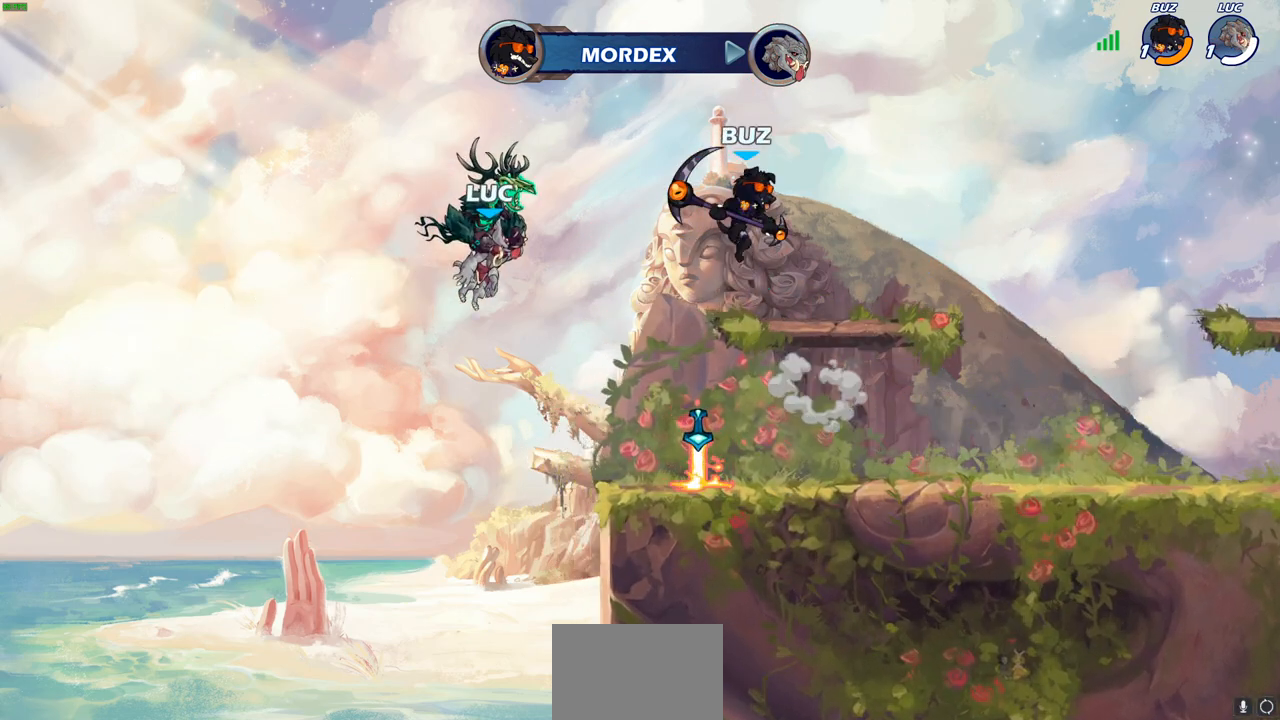
{"buttons": [], "left_stick": "center", "right_stick": "center", "events": []}
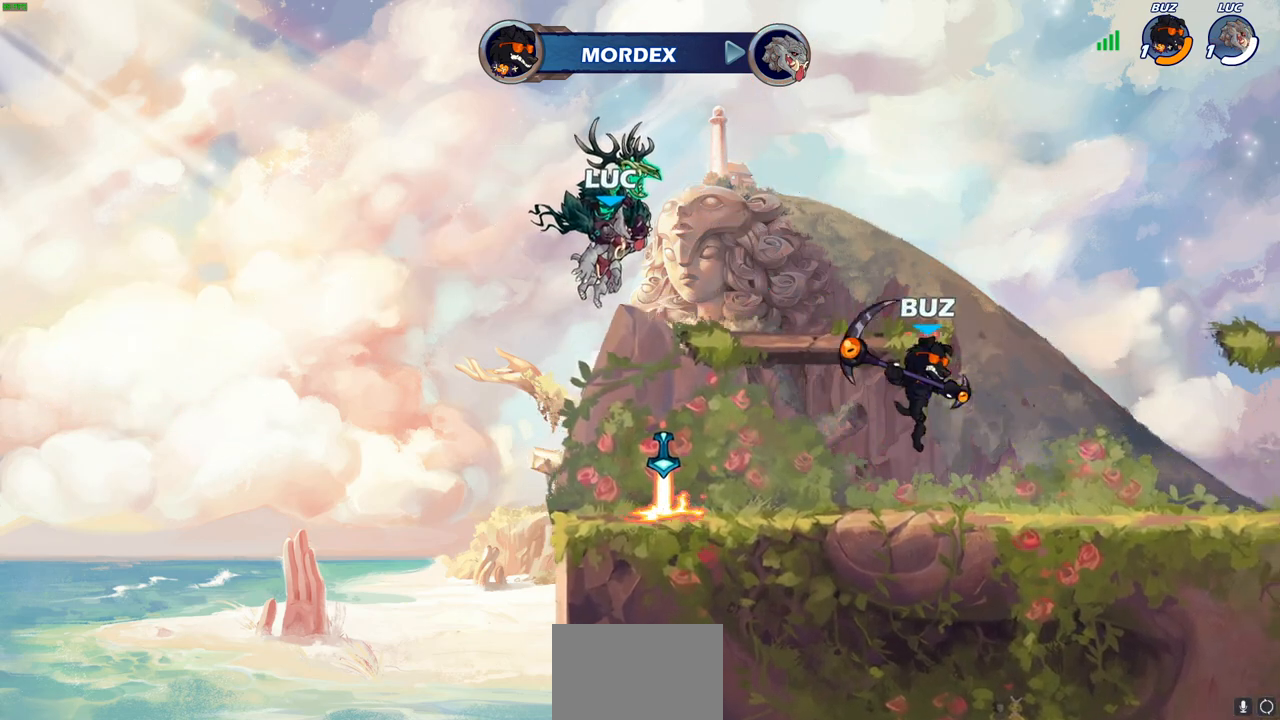
{"buttons": [], "left_stick": "center", "right_stick": "center", "events": []}
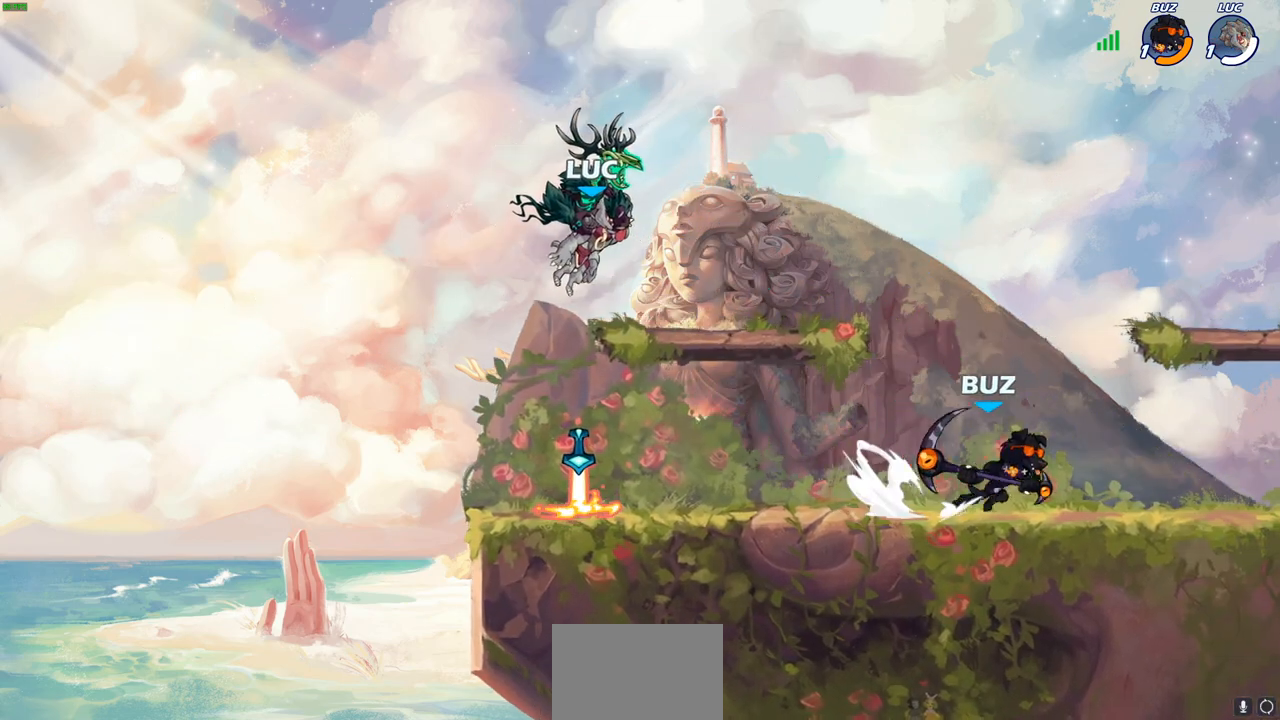
{"buttons": [], "left_stick": "center", "right_stick": "center", "events": []}
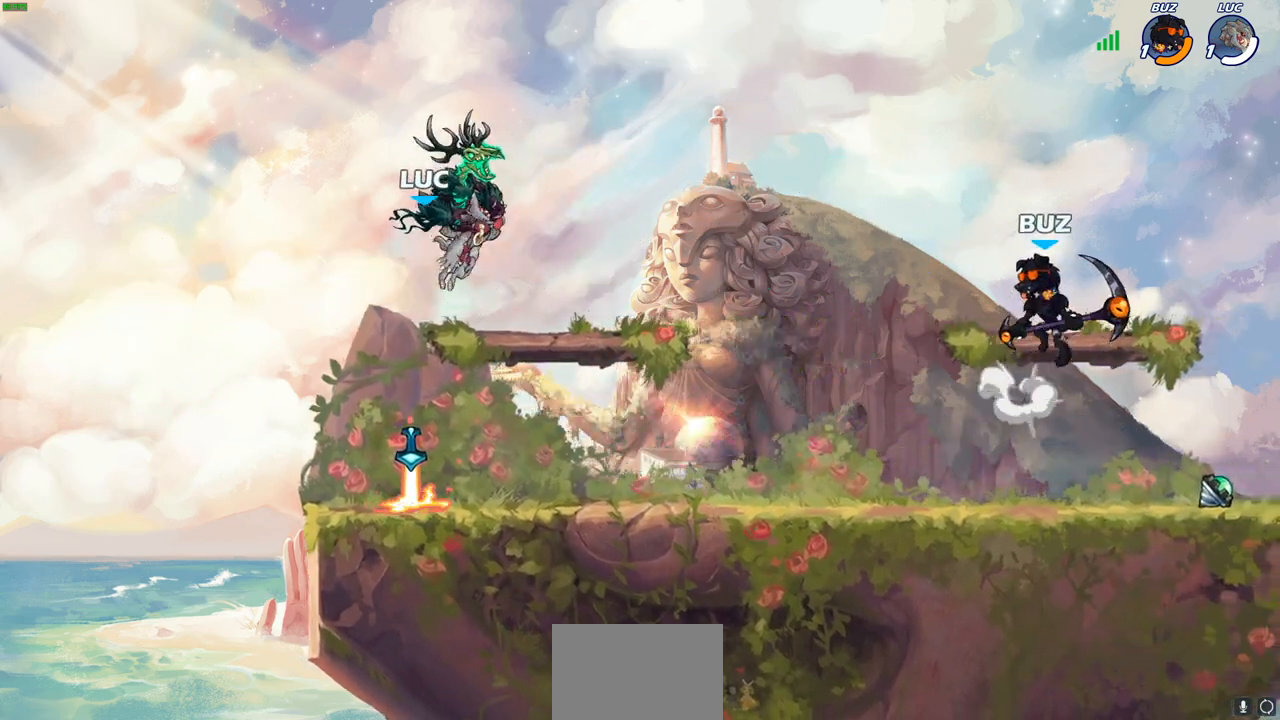
{"buttons": [], "left_stick": "right", "right_stick": "center", "events": [[500, "left_stick", "right"]]}
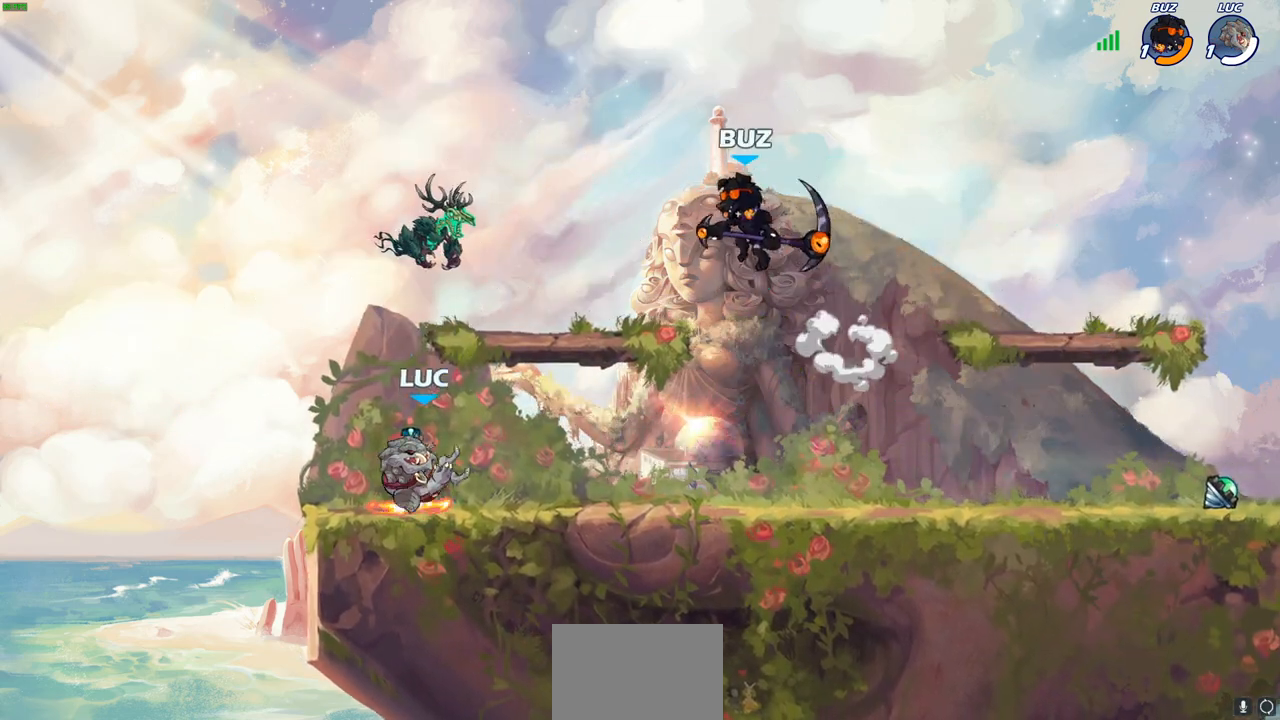
{"buttons": [], "left_stick": "center", "right_stick": "center", "events": [[17, "R1", "down"], [83, "R1", "up"], [133, "R2", "down"], [150, "R1", "down"], [233, "CIRCLE", "down"], [233, "left_stick", "center"], [283, "R1", "up"], [283, "R2", "up"], [300, "CIRCLE", "up"]]}
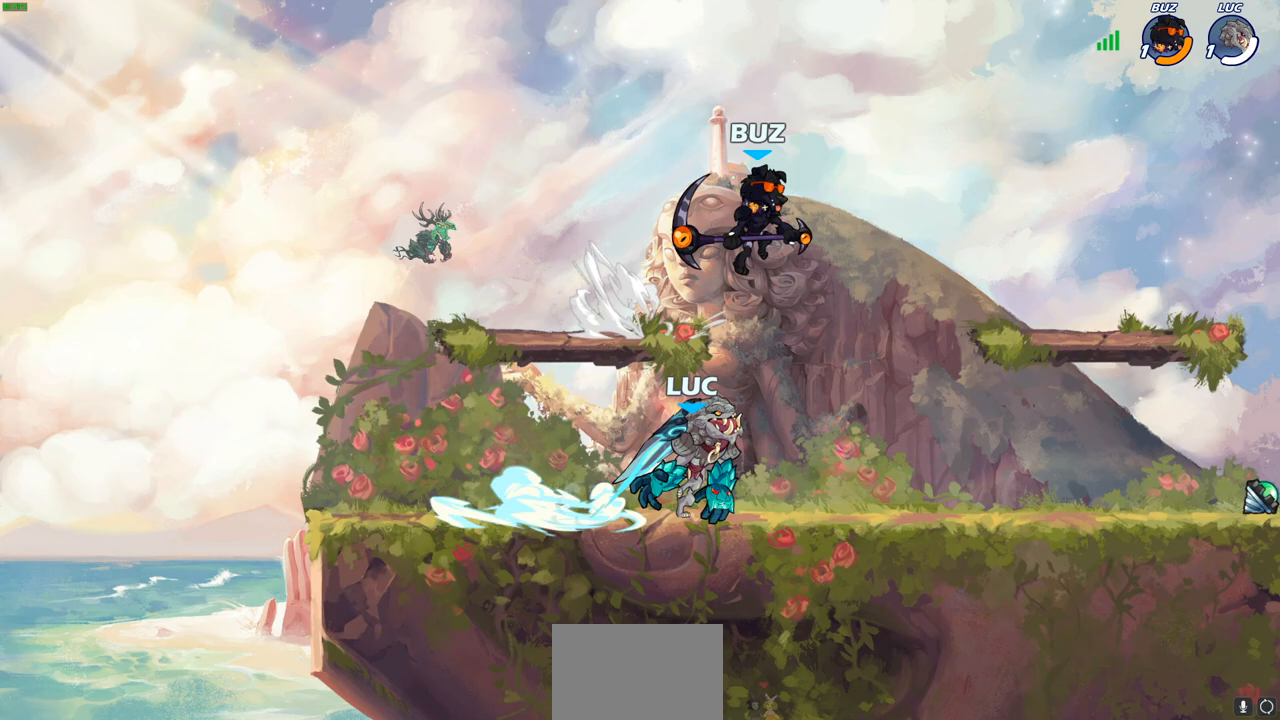
{"buttons": ["CROSS"], "left_stick": "right", "right_stick": "center", "events": [[467, "left_stick", "right"], [483, "CROSS", "down"]]}
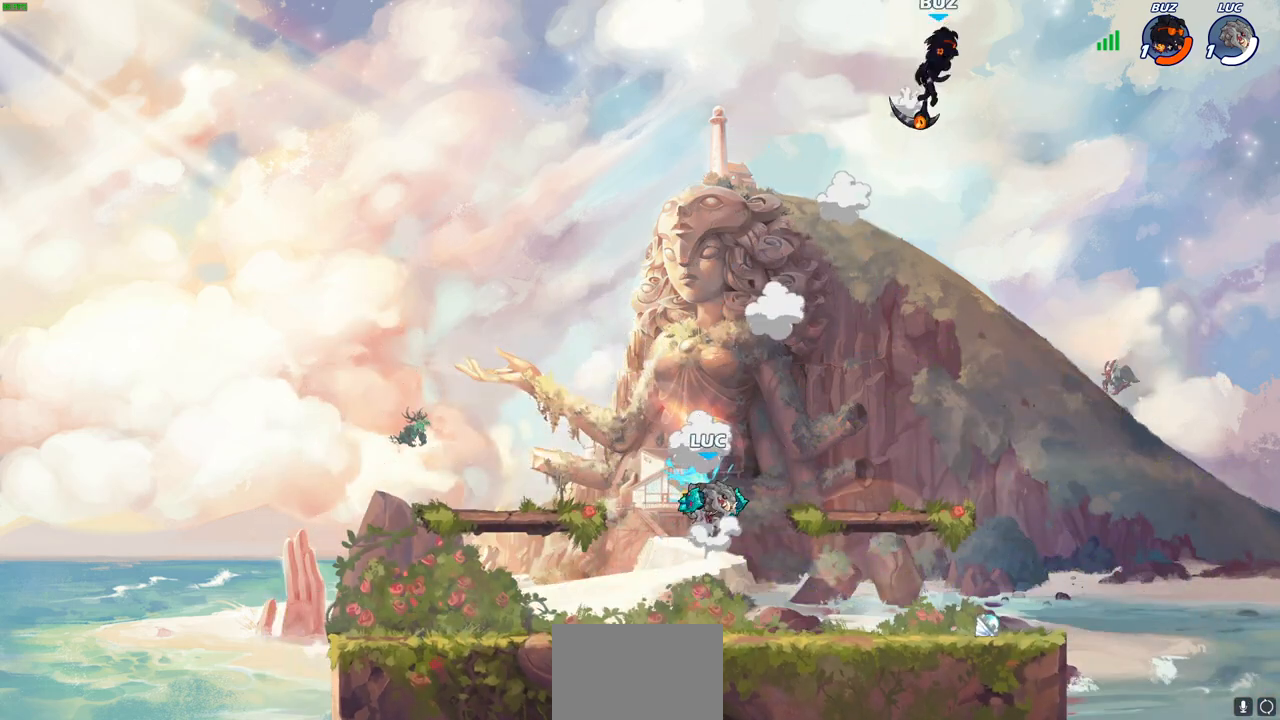
{"buttons": [], "left_stick": "up-right", "right_stick": "center", "events": [[150, "CROSS", "up"], [217, "left_stick", "down-right"], [500, "left_stick", "up-right"]]}
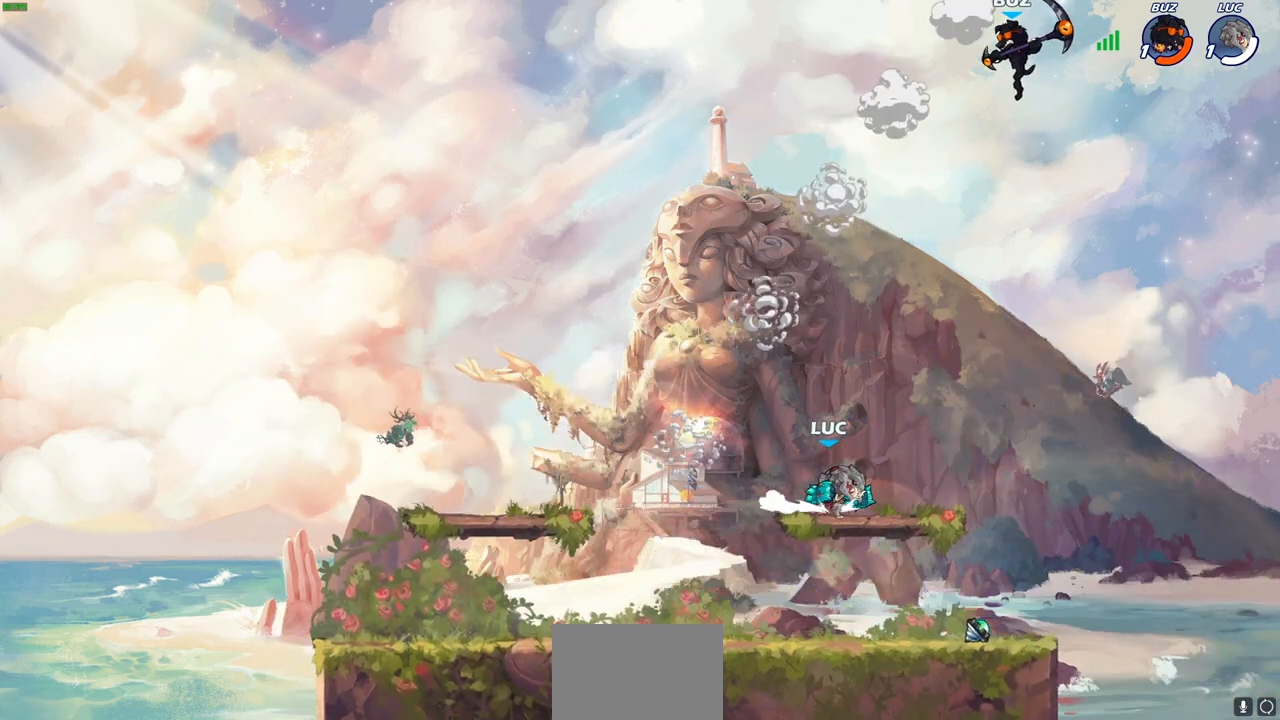
{"buttons": [], "left_stick": "center", "right_stick": "center", "events": [[67, "CIRCLE", "down"], [83, "left_stick", "center"], [133, "CIRCLE", "up"]]}
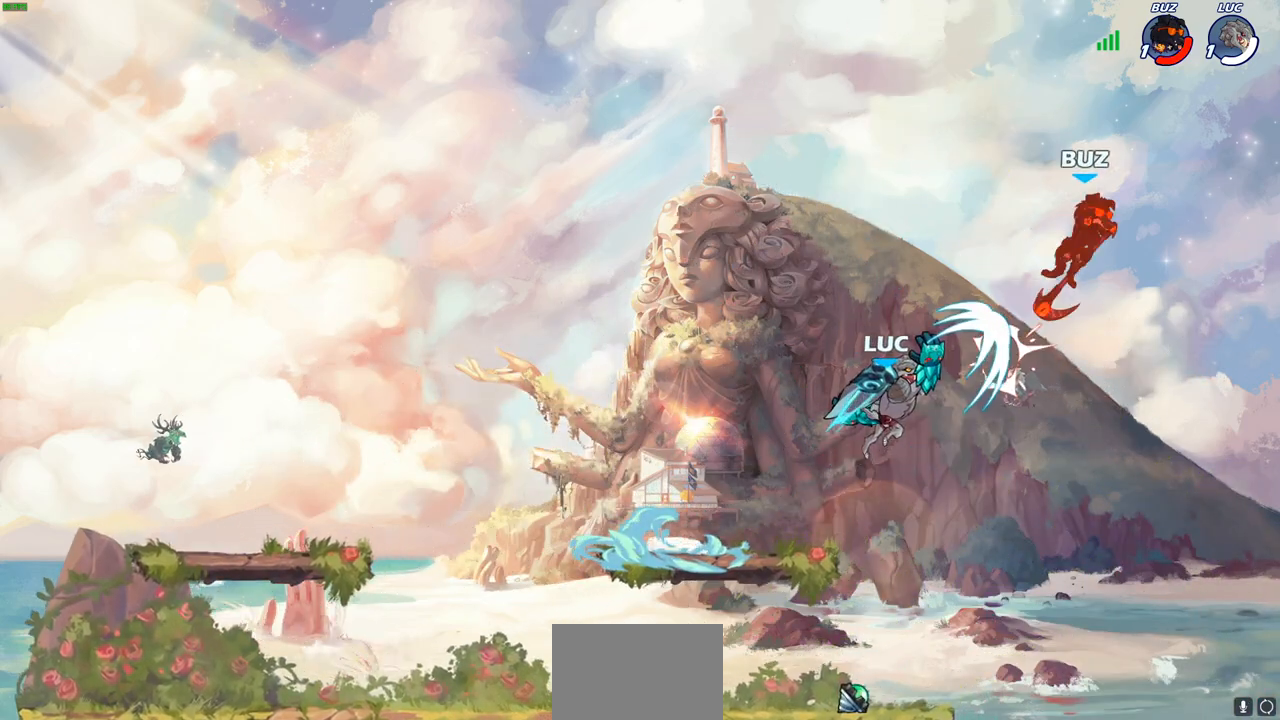
{"buttons": ["CROSS"], "left_stick": "left", "right_stick": "center", "events": [[333, "left_stick", "left"], [400, "CROSS", "down"]]}
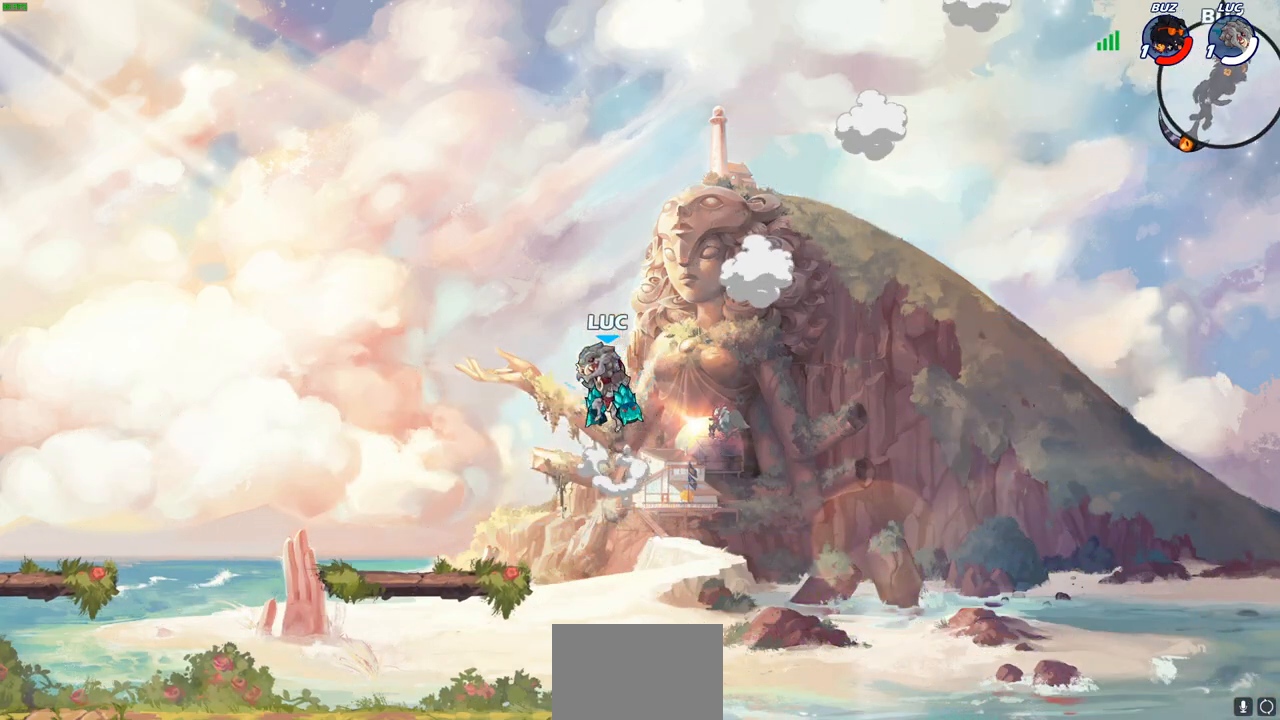
{"buttons": [], "left_stick": "right", "right_stick": "center", "events": [[33, "CROSS", "up"], [133, "left_stick", "down-left"], [400, "left_stick", "down-right"], [450, "left_stick", "right"]]}
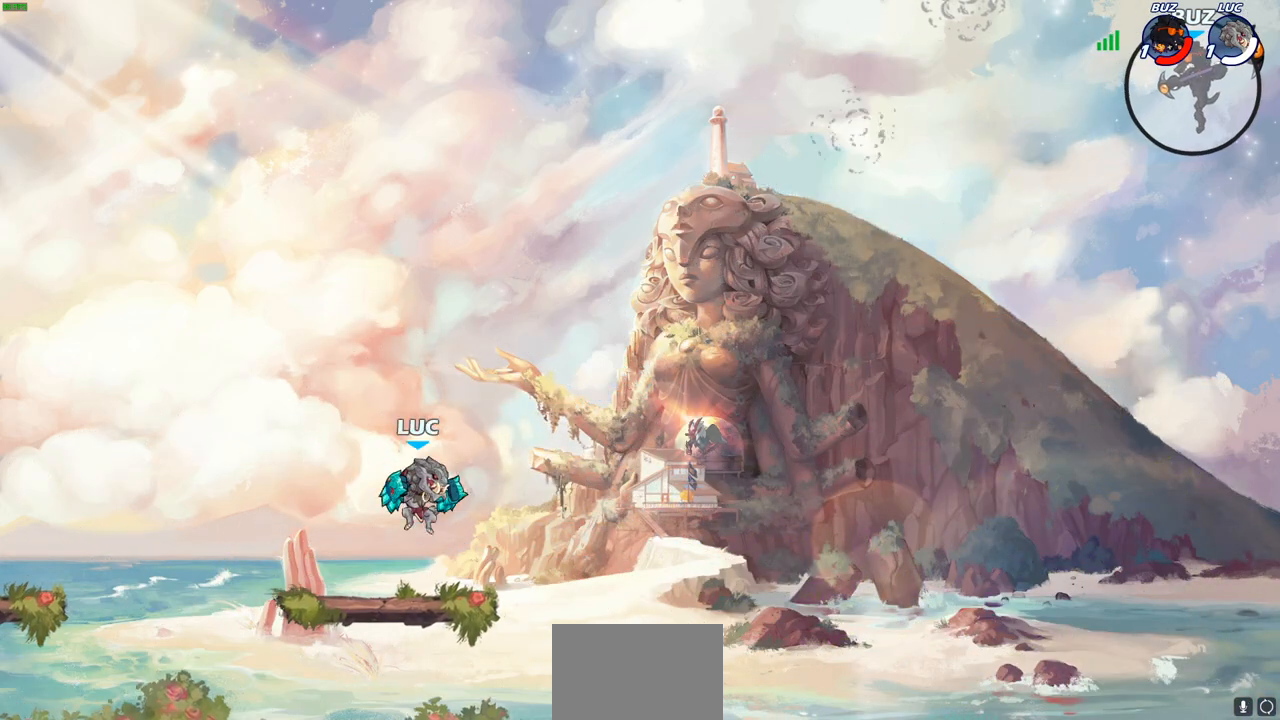
{"buttons": ["CIRCLE", "R2"], "left_stick": "center", "right_stick": "center", "events": [[150, "left_stick", "up-right"], [200, "R2", "down"], [233, "CIRCLE", "down"], [300, "left_stick", "center"]]}
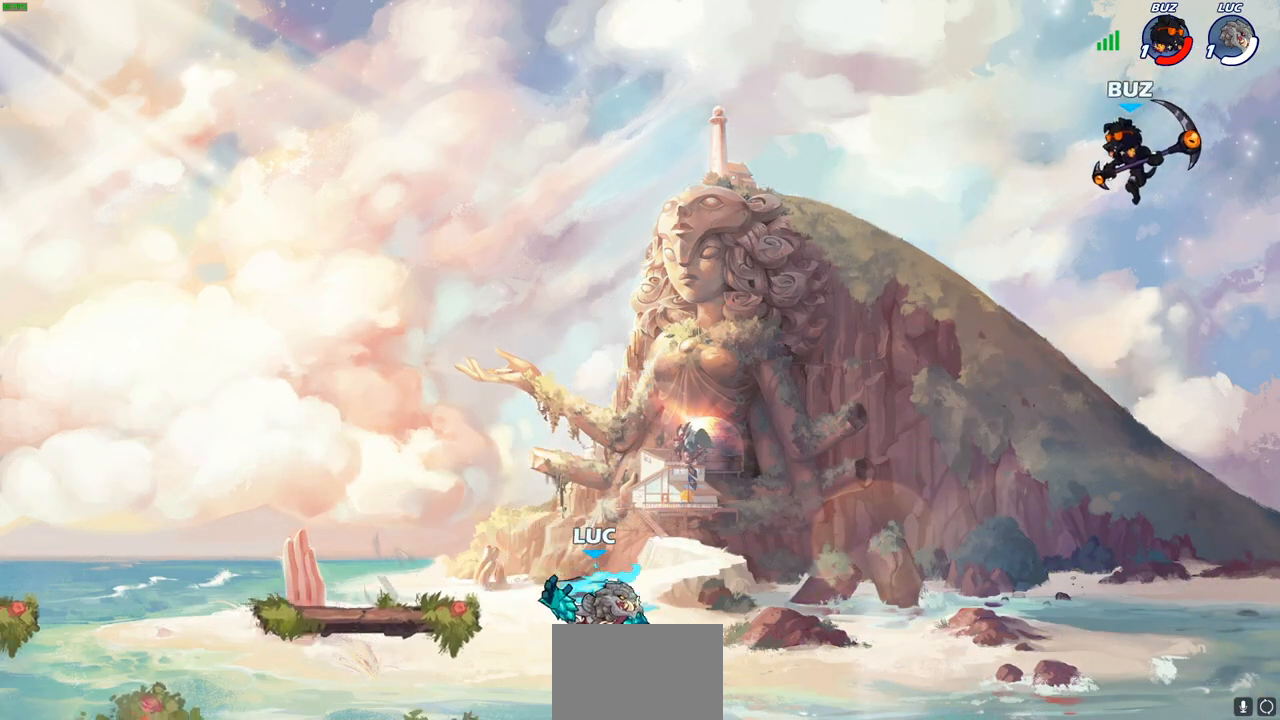
{"buttons": [], "left_stick": "up-right", "right_stick": "center", "events": [[17, "left_stick", "right"], [167, "left_stick", "center"], [217, "CIRCLE", "up"], [250, "R2", "up"], [450, "left_stick", "up-right"]]}
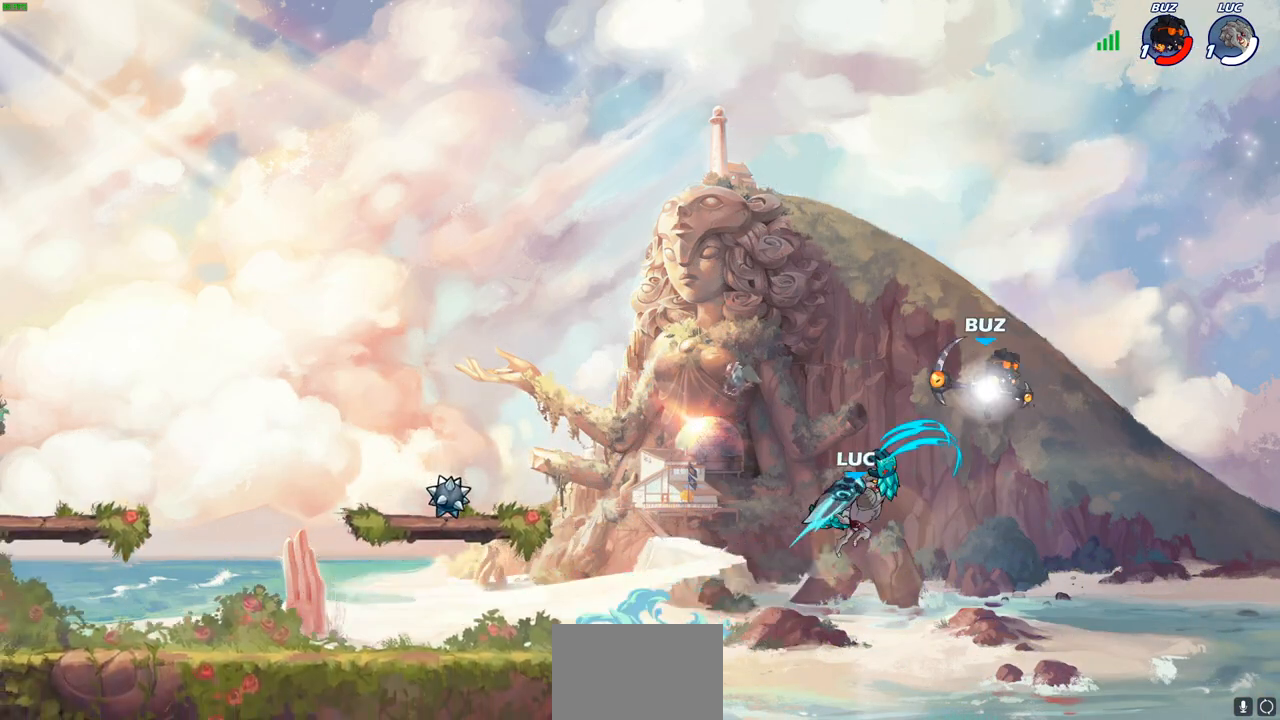
{"buttons": [], "left_stick": "down-left", "right_stick": "center", "events": [[50, "left_stick", "center"], [267, "left_stick", "up-left"], [433, "left_stick", "down-left"]]}
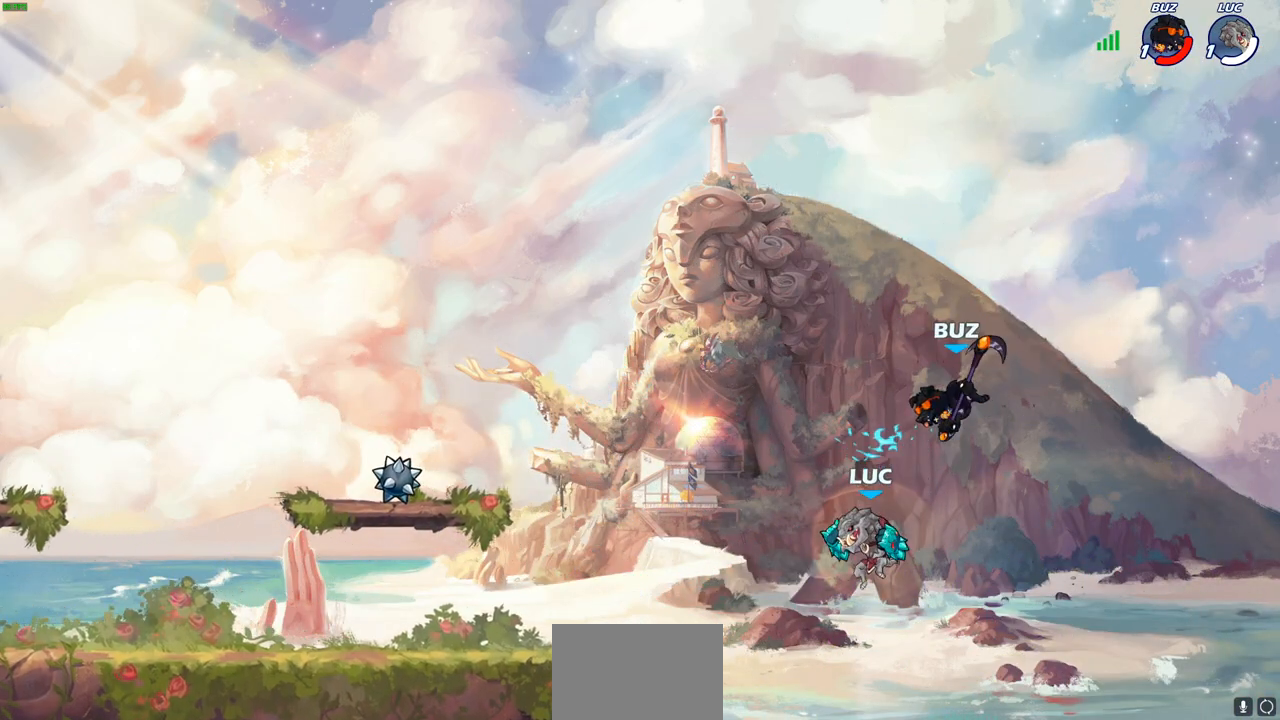
{"buttons": [], "left_stick": "left", "right_stick": "center", "events": [[150, "left_stick", "down-right"], [233, "left_stick", "up-right"], [283, "CROSS", "down"], [300, "SQUARE", "down"], [317, "left_stick", "center"], [333, "CROSS", "up"], [350, "SQUARE", "up"], [483, "left_stick", "left"]]}
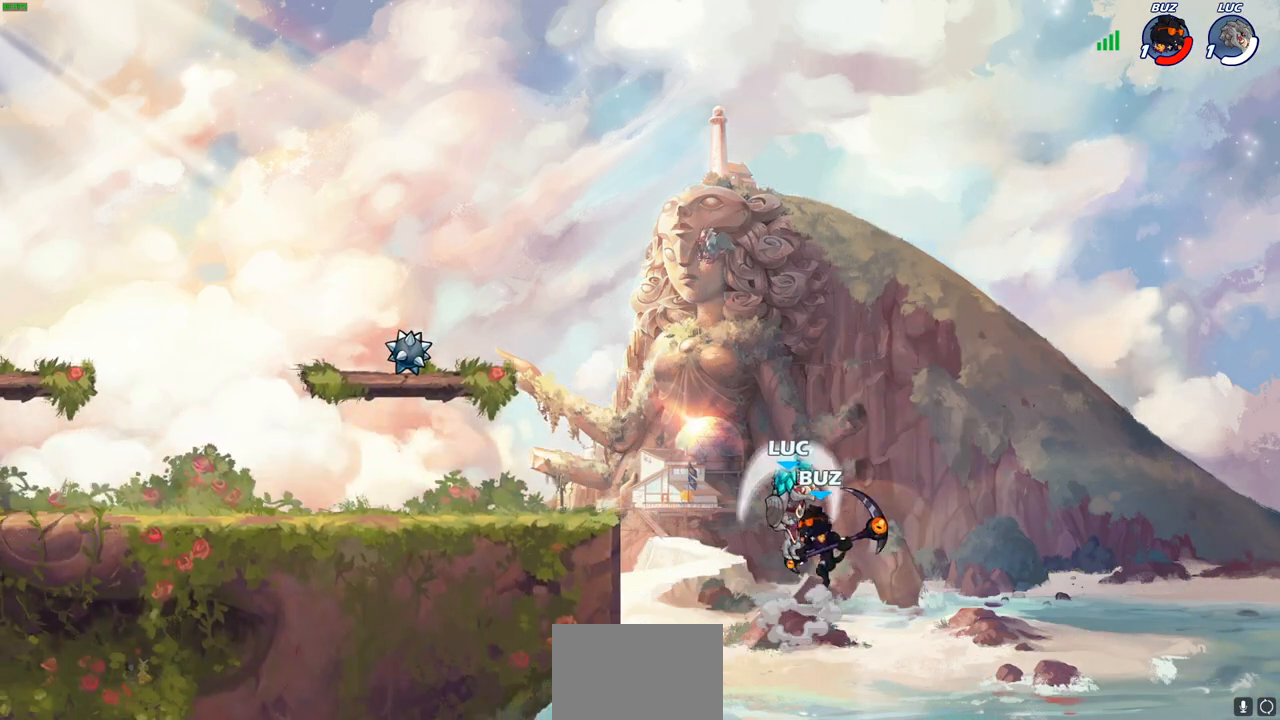
{"buttons": [], "left_stick": "down-left", "right_stick": "center", "events": [[350, "left_stick", "down-left"], [383, "CIRCLE", "down"], [500, "CIRCLE", "up"]]}
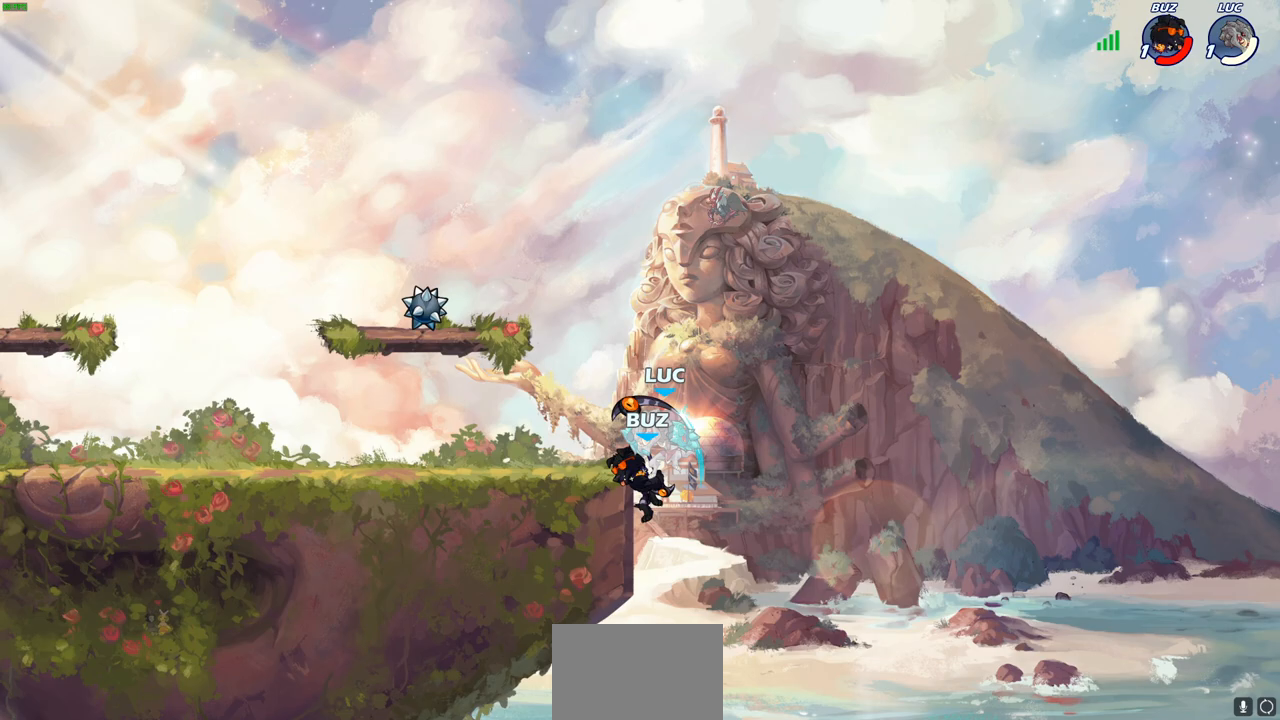
{"buttons": ["CROSS"], "left_stick": "up-right", "right_stick": "center", "events": [[83, "left_stick", "left"], [233, "left_stick", "center"], [433, "left_stick", "up-right"], [467, "CROSS", "down"]]}
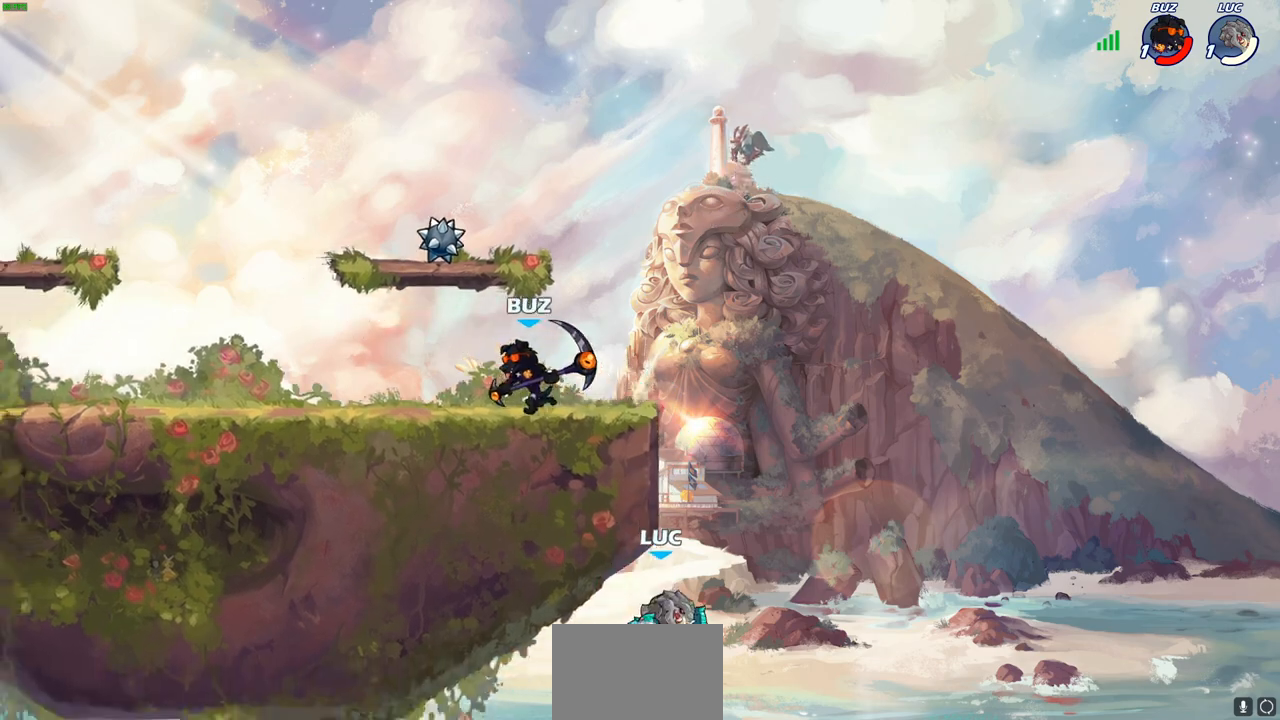
{"buttons": [], "left_stick": "down-right", "right_stick": "center", "events": [[117, "CROSS", "up"], [133, "left_stick", "up-left"], [233, "left_stick", "down-left"], [450, "left_stick", "down-right"]]}
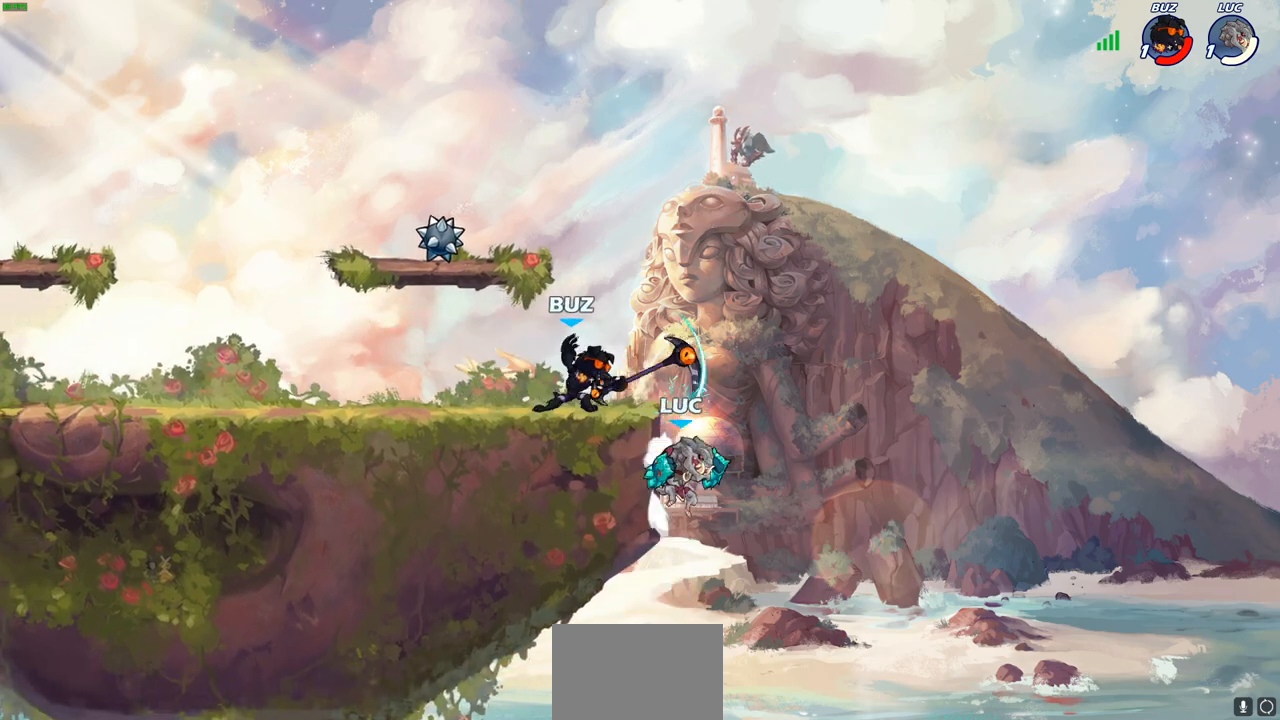
{"buttons": [], "left_stick": "up-left", "right_stick": "center", "events": [[50, "left_stick", "up"], [117, "R2", "down"], [133, "CIRCLE", "down"], [133, "left_stick", "center"], [200, "CIRCLE", "up"], [233, "R2", "up"], [433, "left_stick", "up-left"]]}
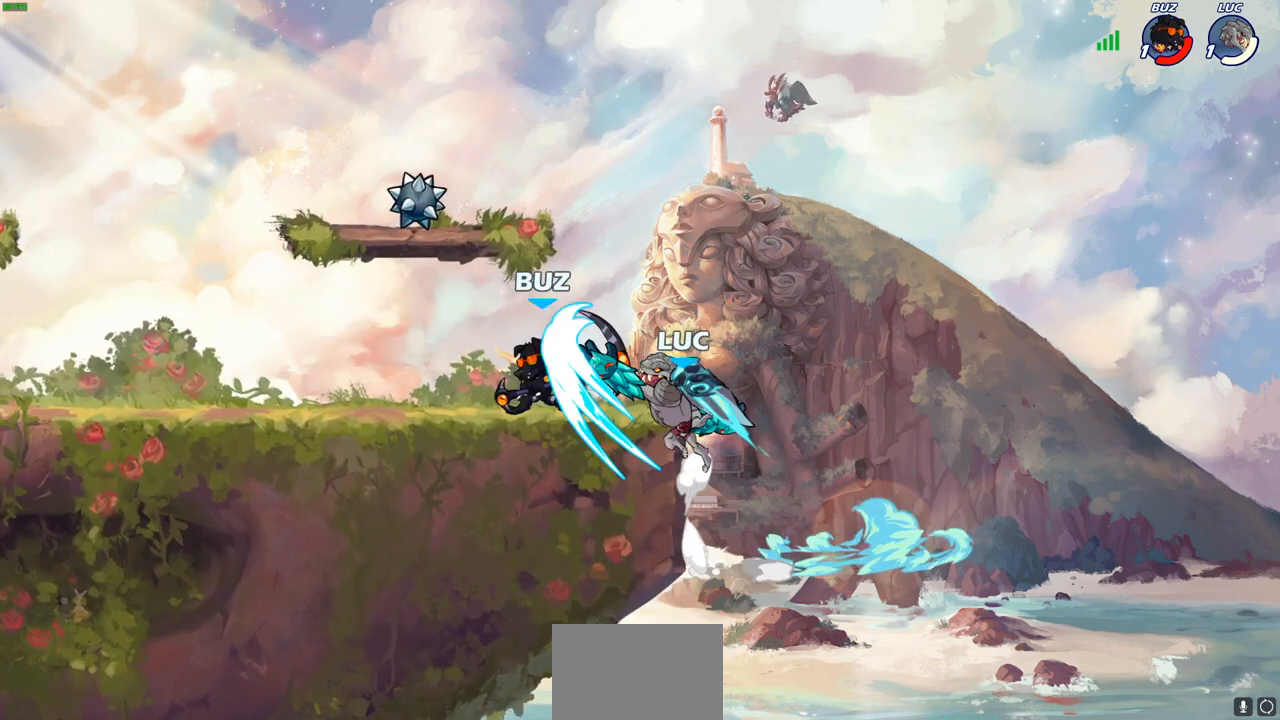
{"buttons": [], "left_stick": "left", "right_stick": "center", "events": [[50, "left_stick", "center"], [450, "left_stick", "left"]]}
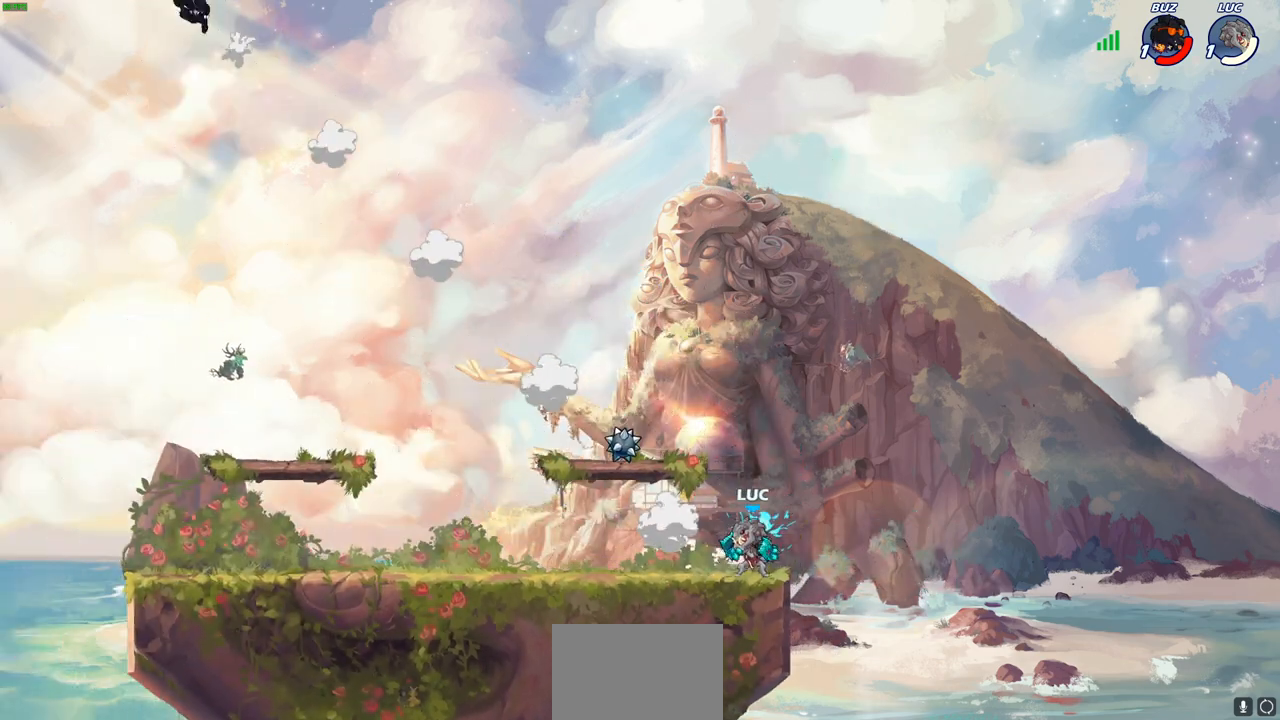
{"buttons": [], "left_stick": "left", "right_stick": "center", "events": [[33, "R1", "down"], [33, "R2", "down"], [200, "R1", "up"], [200, "R2", "up"]]}
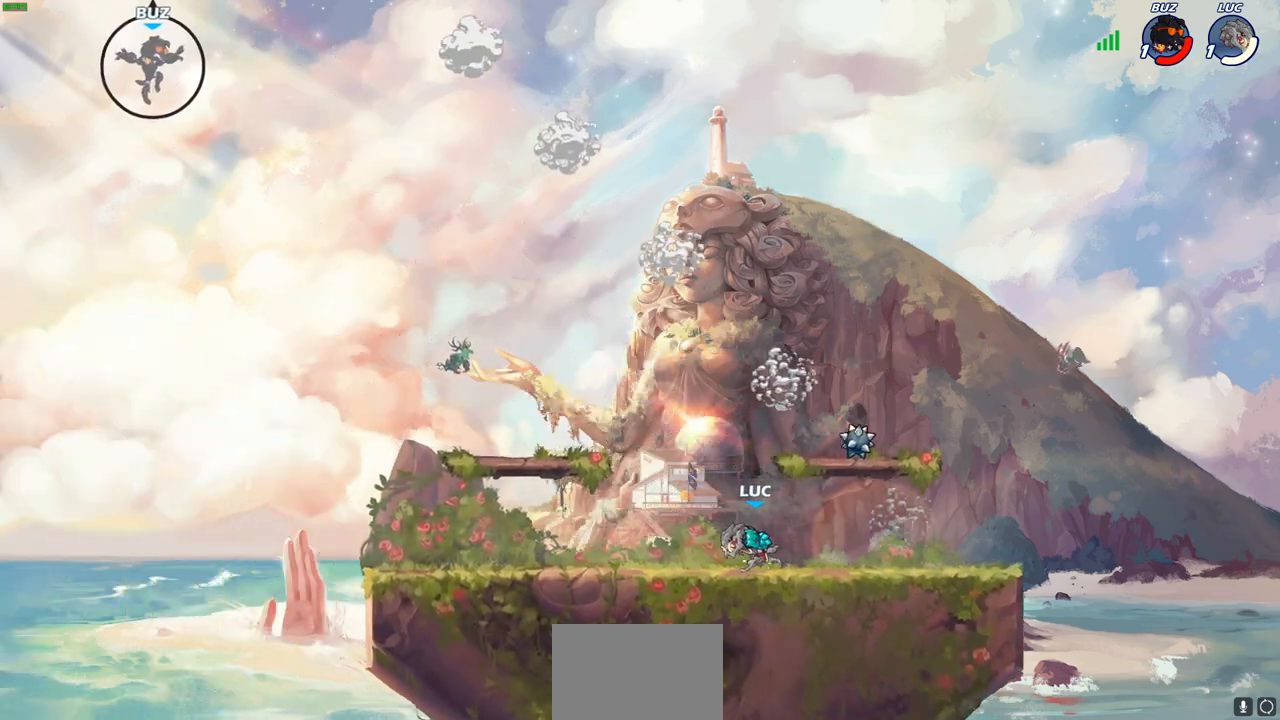
{"buttons": [], "left_stick": "left", "right_stick": "center", "events": []}